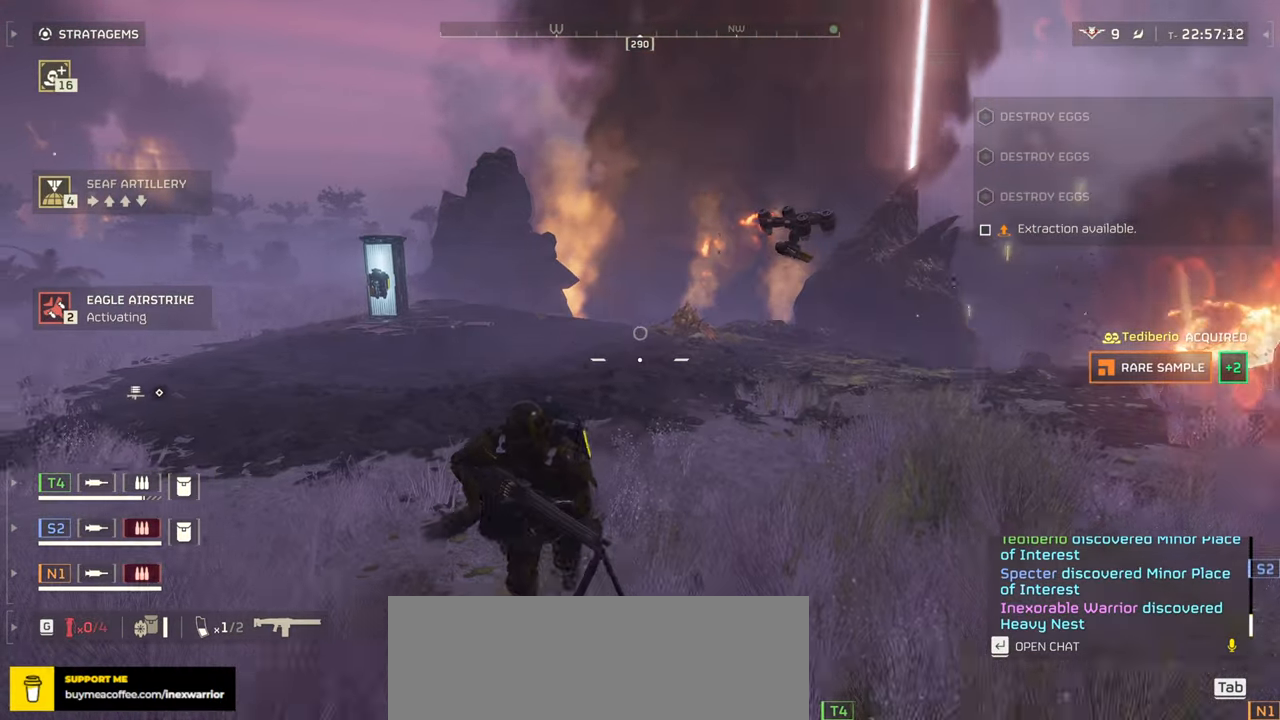
Gameplay with keyboard and mouse; each line is a JSON object with the keys and mouse buttons held at the frame after it. "events" lists presses ("down") and releases ("up") of ".", "/", "0", "1", "2", "3", "4", "5", "6", "7", "8", "9", "a", "alt", "b", "c", "caps_lock", "comma", "ctrl", "d", "e", "f", "g", "h", "i", "j", "k", "l", "m", "n", "o", "p", "q", "r", "s", "semicolon", "shift", "space", "super", "t", "tab", "tilde", "u", "v", "w", "x", "y", "z", "mouse_left", "mouse_wheel", "mouse_right", "mouse_mb4" and "mouse_mb5" between this image and that frame as [ms after this image, input, new state], when the widget could be followed in between. "mouse_left", "mouse_wheel", "mouse_right", "mouse_mb4", "mouse_mb5" = the "left", "wheel", "right", "mb4", "mb5" buttons of the "mouse" list. No other keys are recorded. "wheel" means that the mouse wheel is clicked or scrolled. Mouse movement is not recorded.
{"keys": ["a", "s"], "mouse": [], "events": [[167, "s", "up"], [400, "a", "down"], [417, "s", "down"]]}
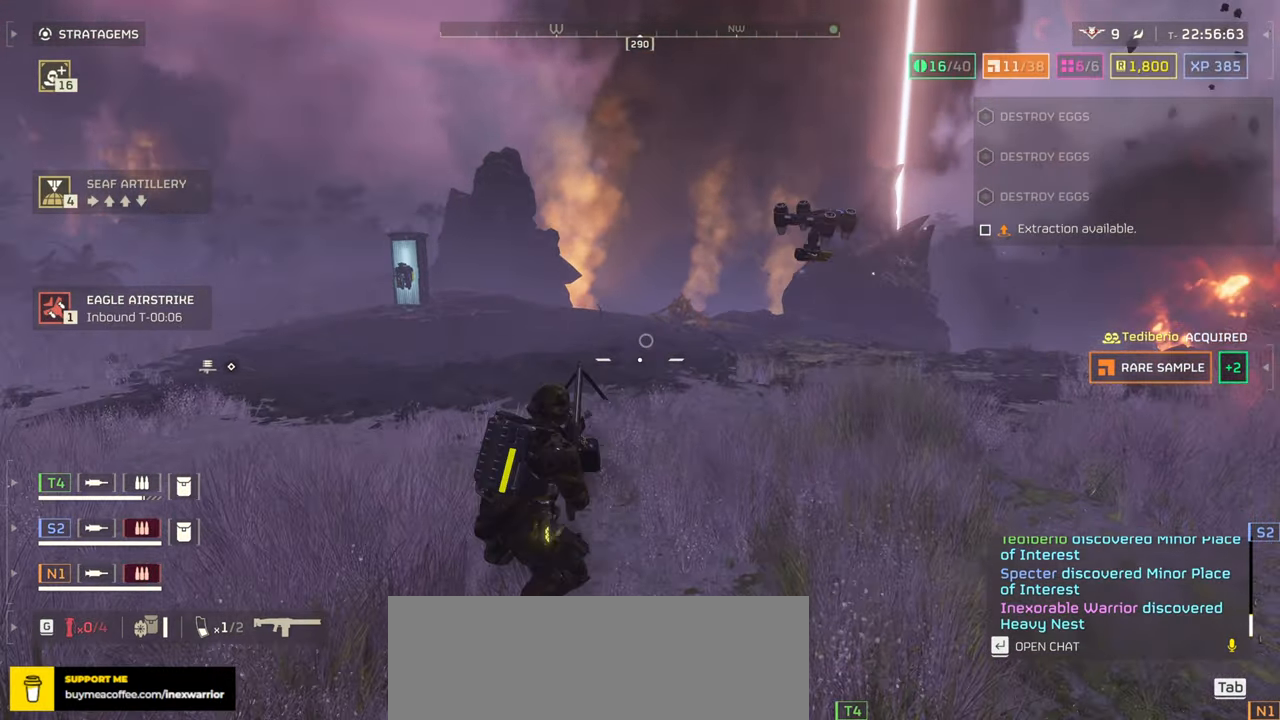
{"keys": ["a", "s"], "mouse": [], "events": []}
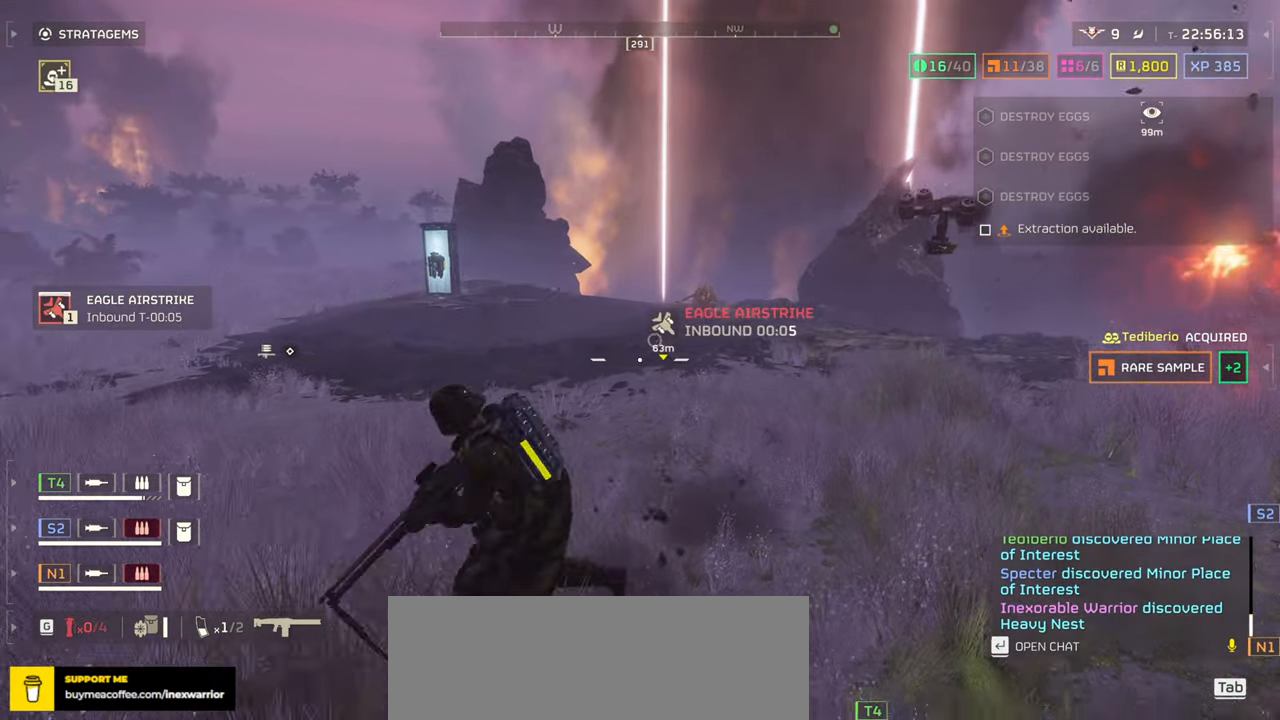
{"keys": ["w"], "mouse": [], "events": [[17, "s", "up"], [367, "a", "up"], [434, "w", "down"]]}
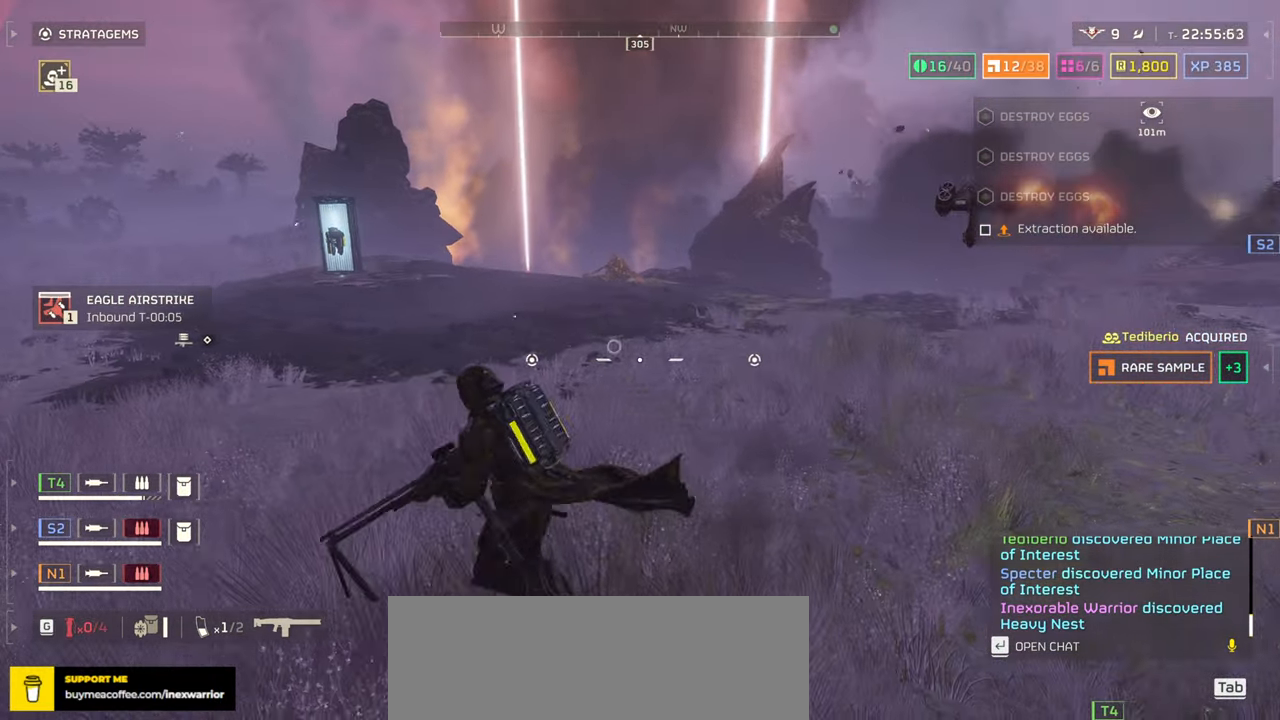
{"keys": ["a", "w"], "mouse": [], "events": [[67, "a", "down"]]}
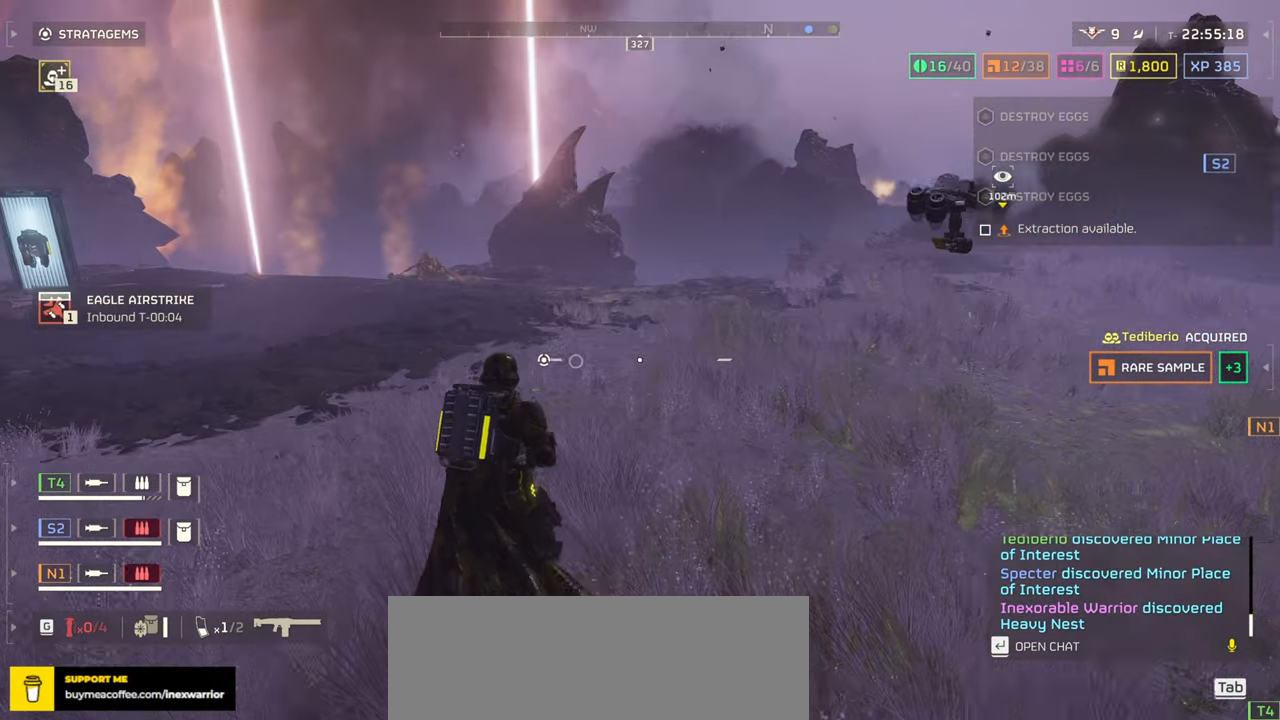
{"keys": ["a", "w"], "mouse": [], "events": []}
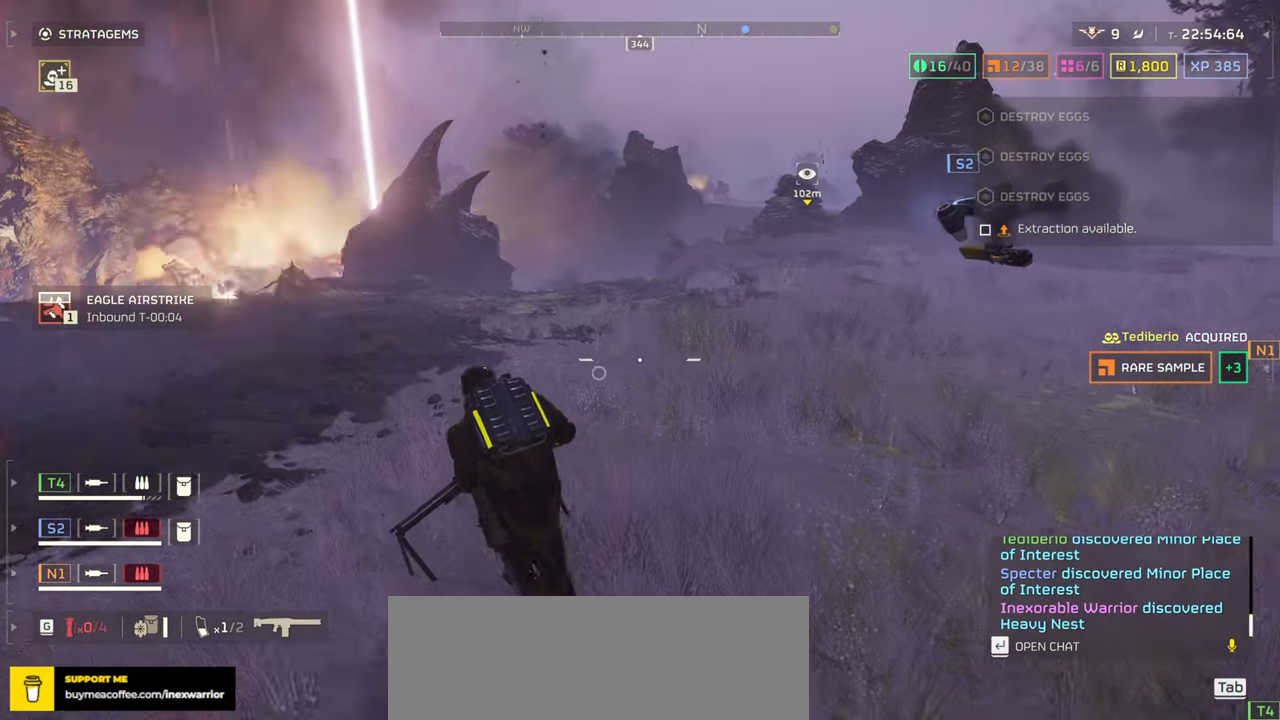
{"keys": ["w"], "mouse": [], "events": [[267, "a", "up"]]}
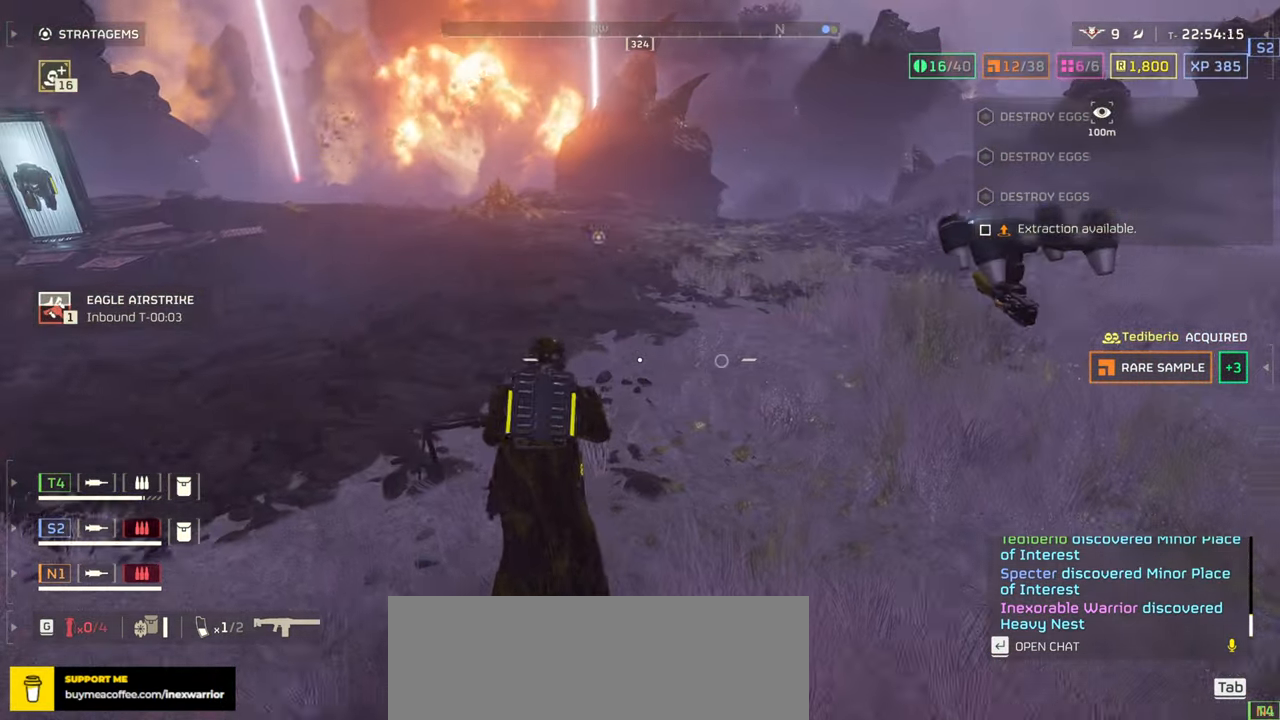
{"keys": ["a", "w"], "mouse": [], "events": [[217, "a", "down"]]}
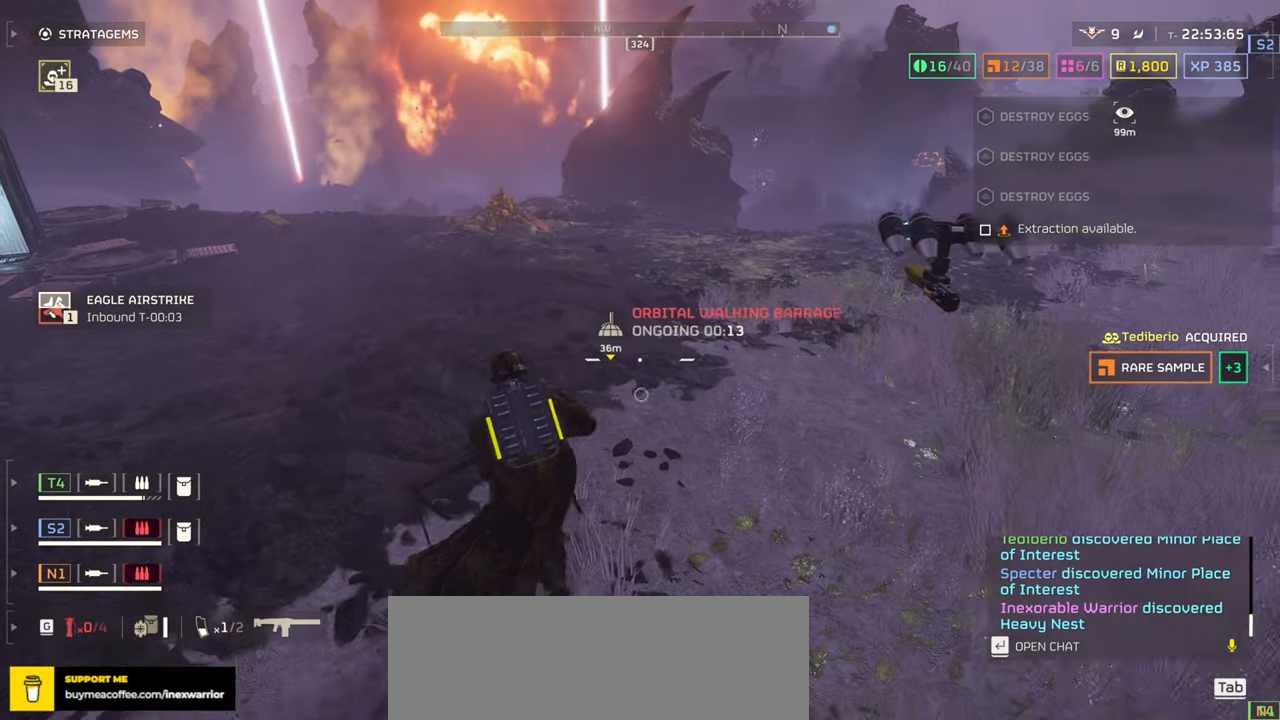
{"keys": ["w"], "mouse": [], "events": [[150, "a", "up"]]}
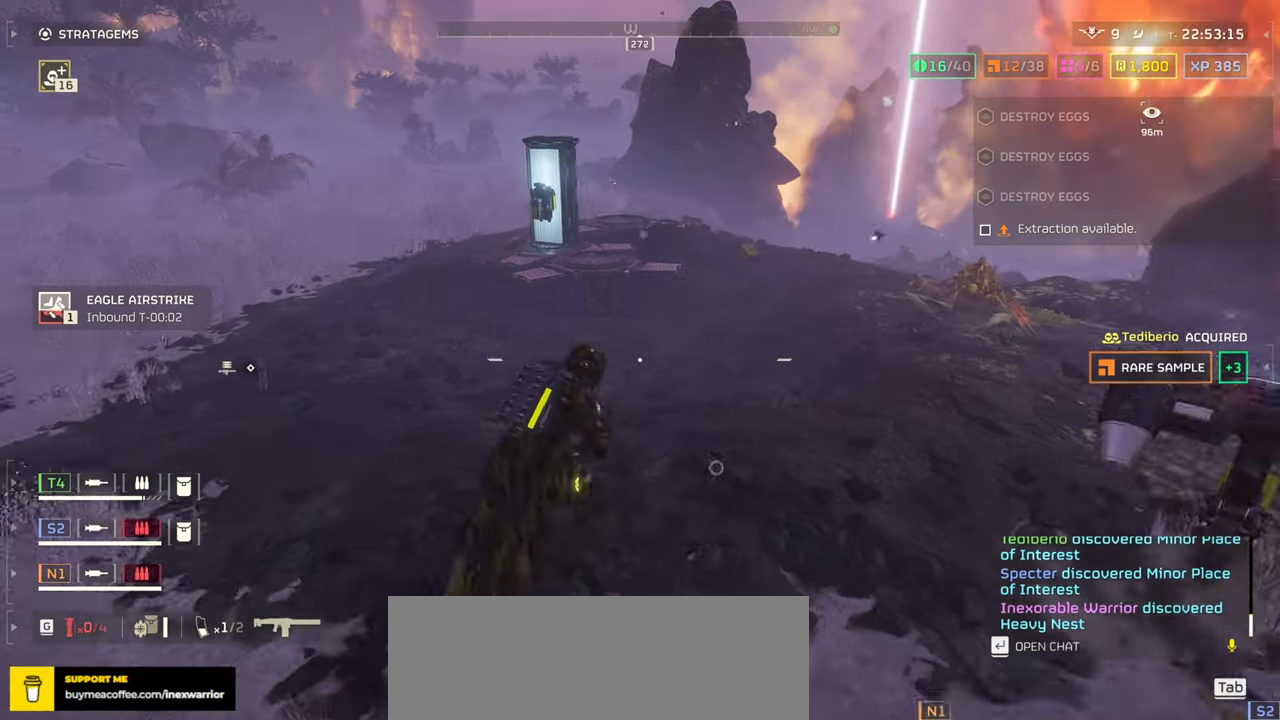
{"keys": ["w"], "mouse": [], "events": []}
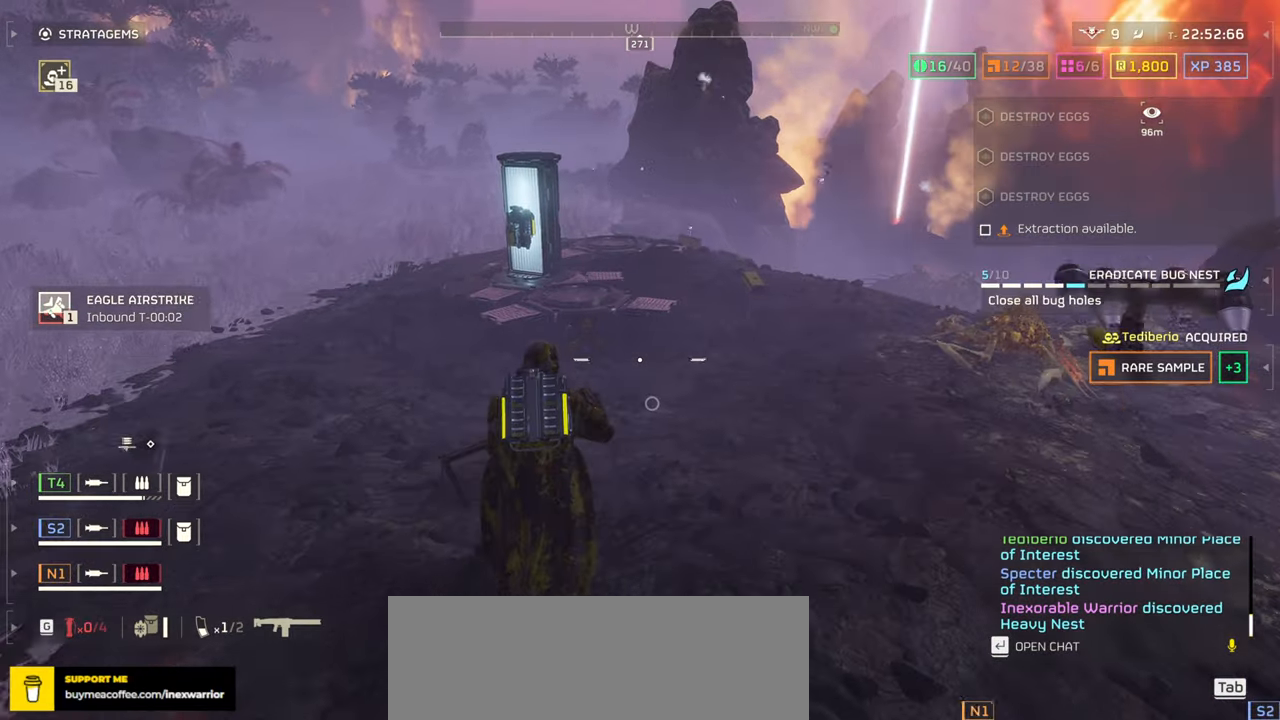
{"keys": ["w"], "mouse": [], "events": [[84, "a", "down"], [300, "a", "up"]]}
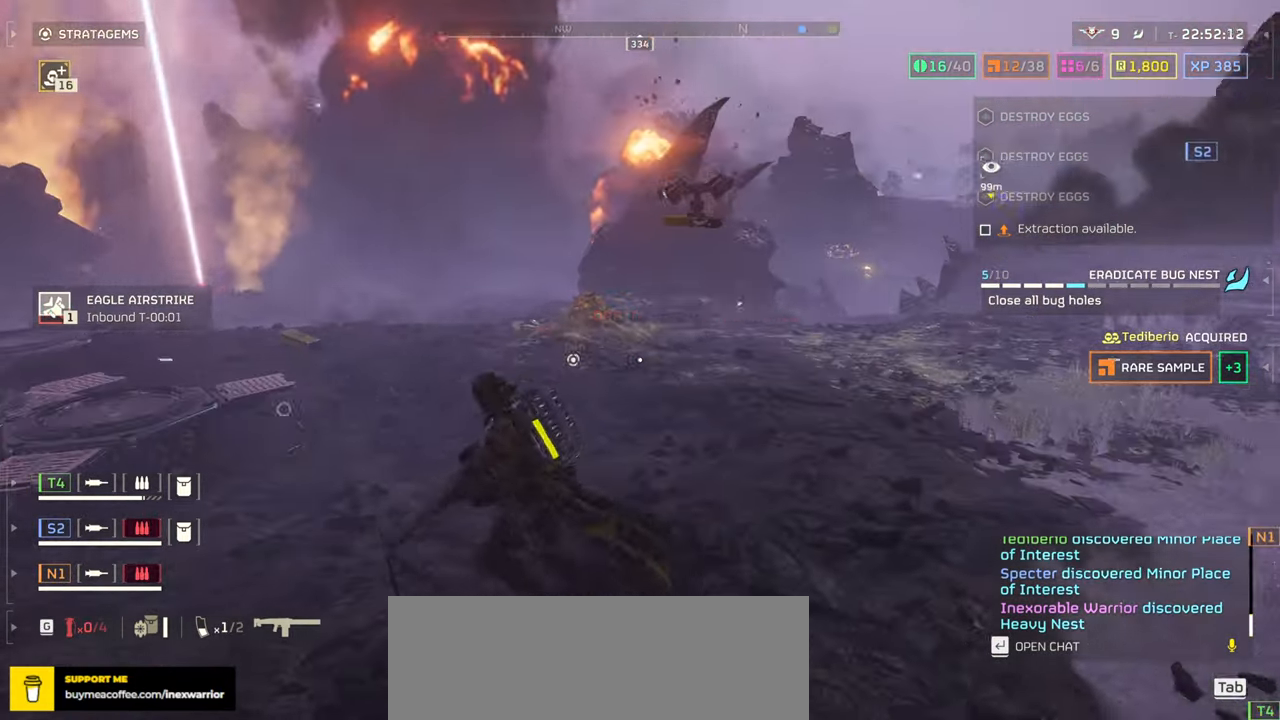
{"keys": ["w"], "mouse": [], "events": []}
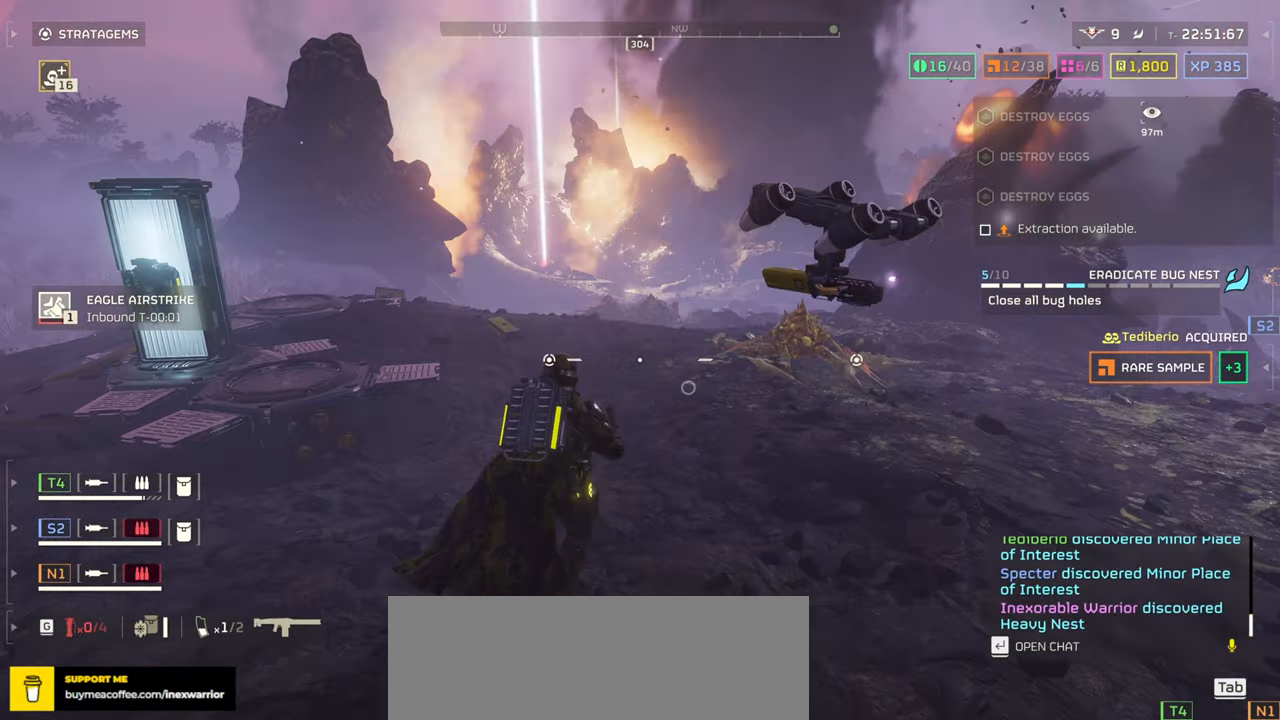
{"keys": [], "mouse": [], "events": [[184, "w", "up"]]}
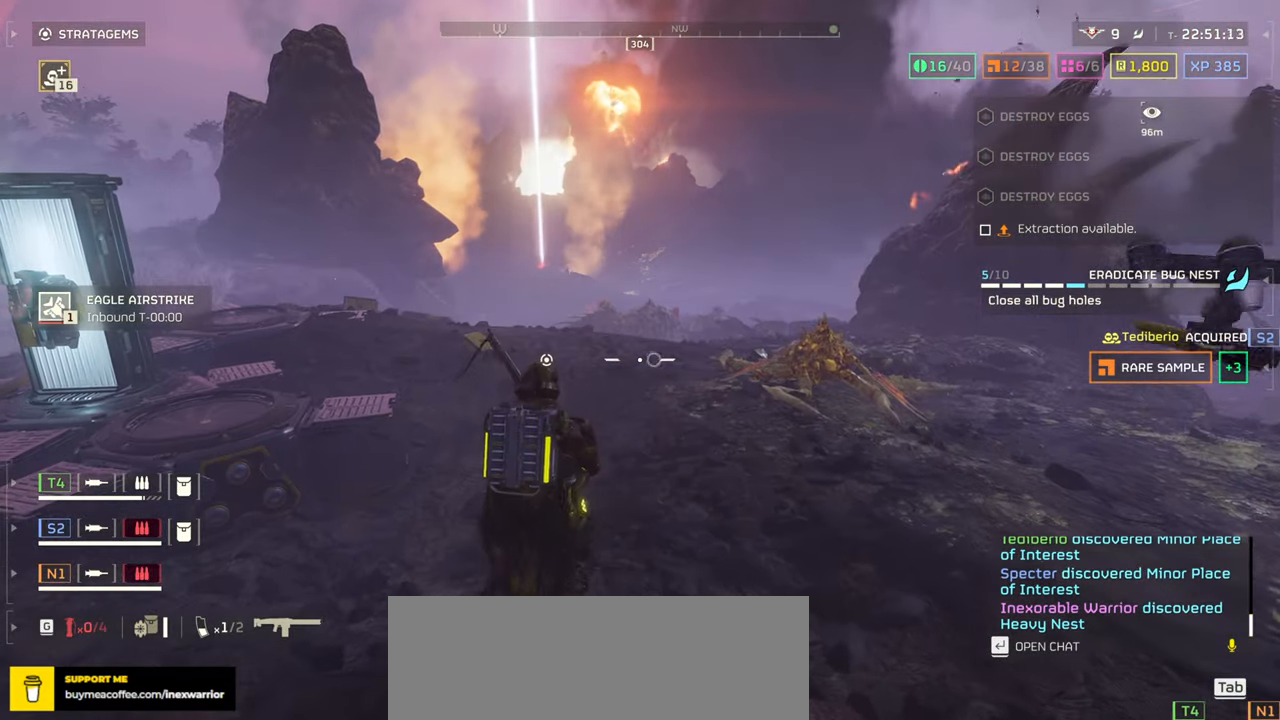
{"keys": ["w"], "mouse": [], "events": [[484, "w", "down"]]}
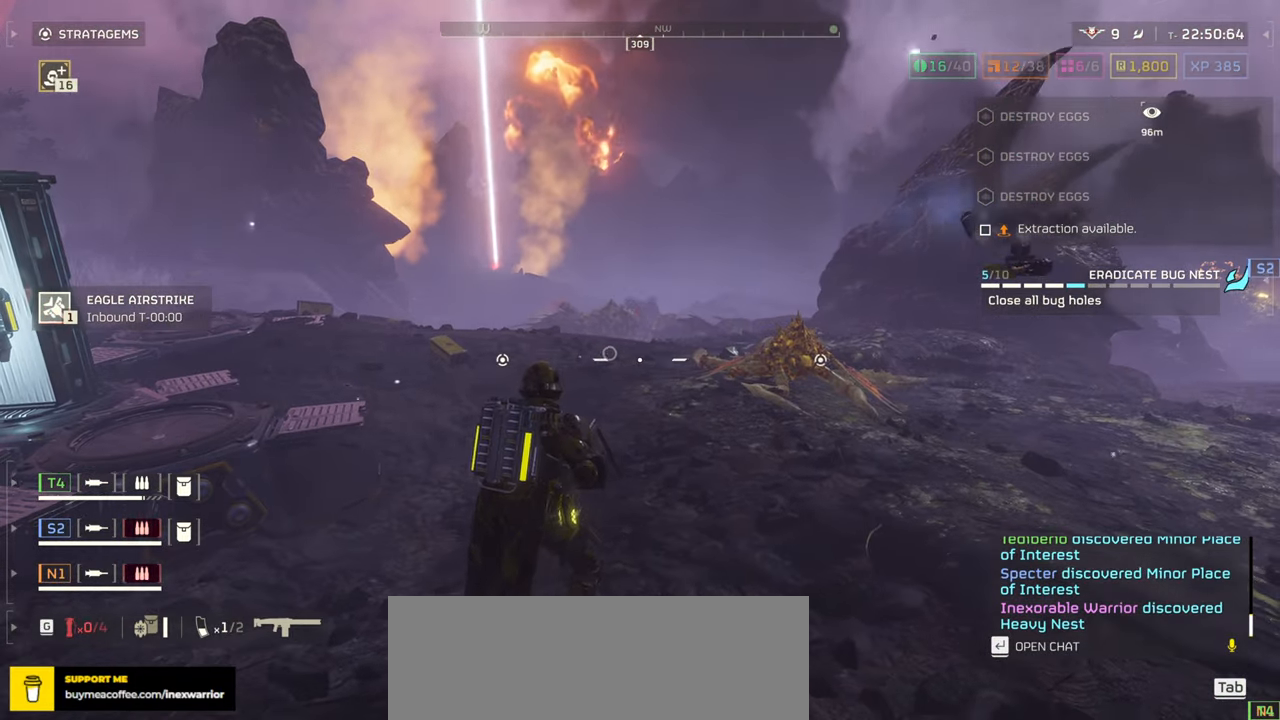
{"keys": ["w"], "mouse": [], "events": [[334, "shift", "down"], [450, "shift", "up"]]}
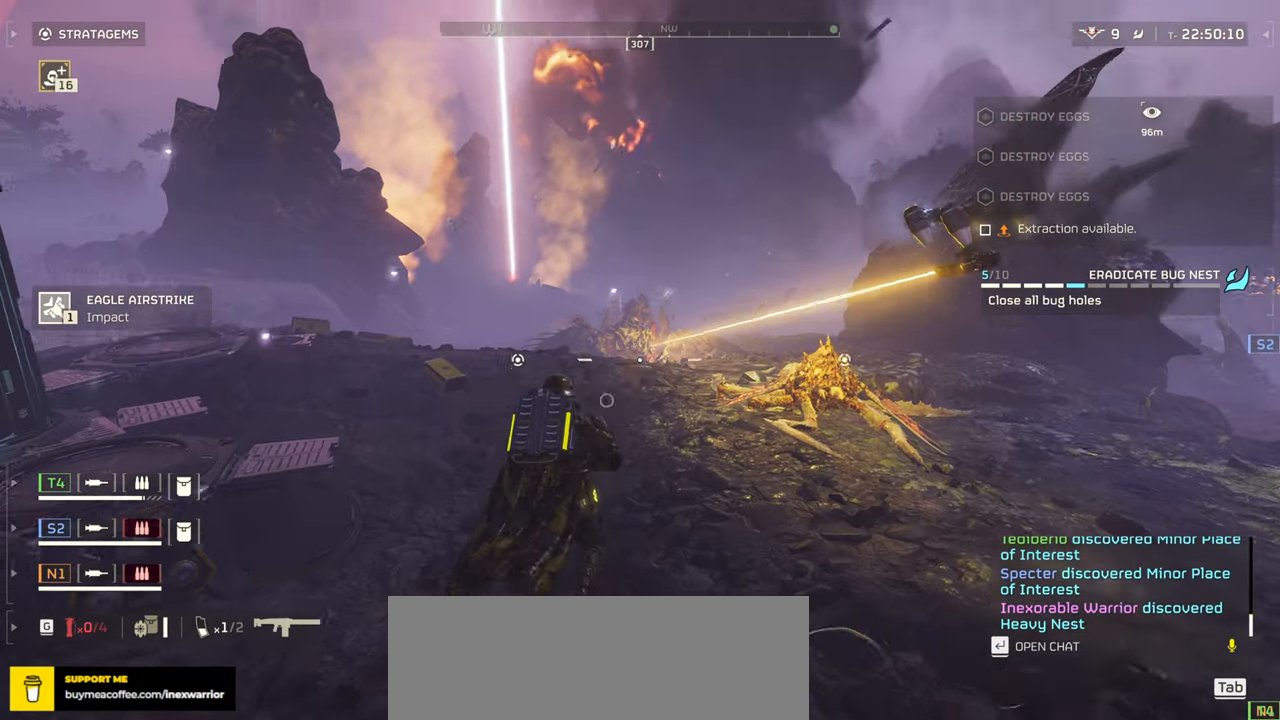
{"keys": ["w"], "mouse": [], "events": []}
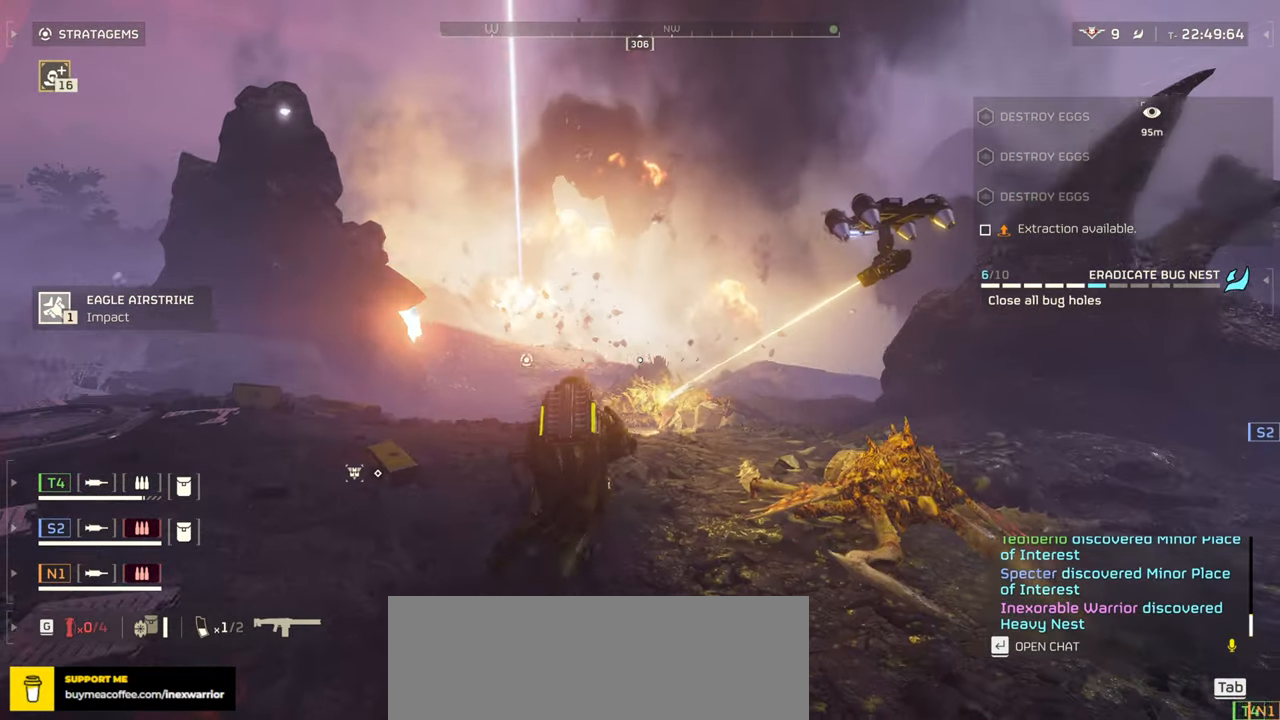
{"keys": [], "mouse": ["left", "right"], "events": [[267, "mouse_right", "down"], [334, "w", "up"], [417, "mouse_left", "down"]]}
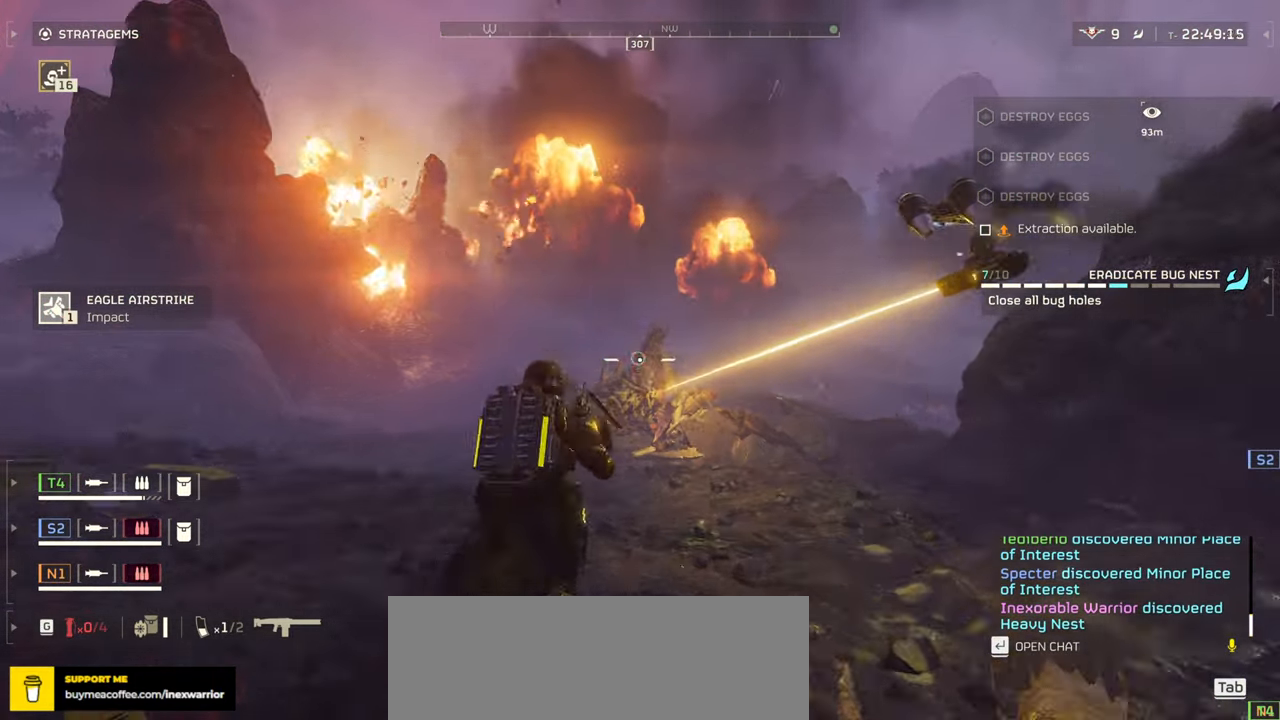
{"keys": [], "mouse": ["left", "right"], "events": []}
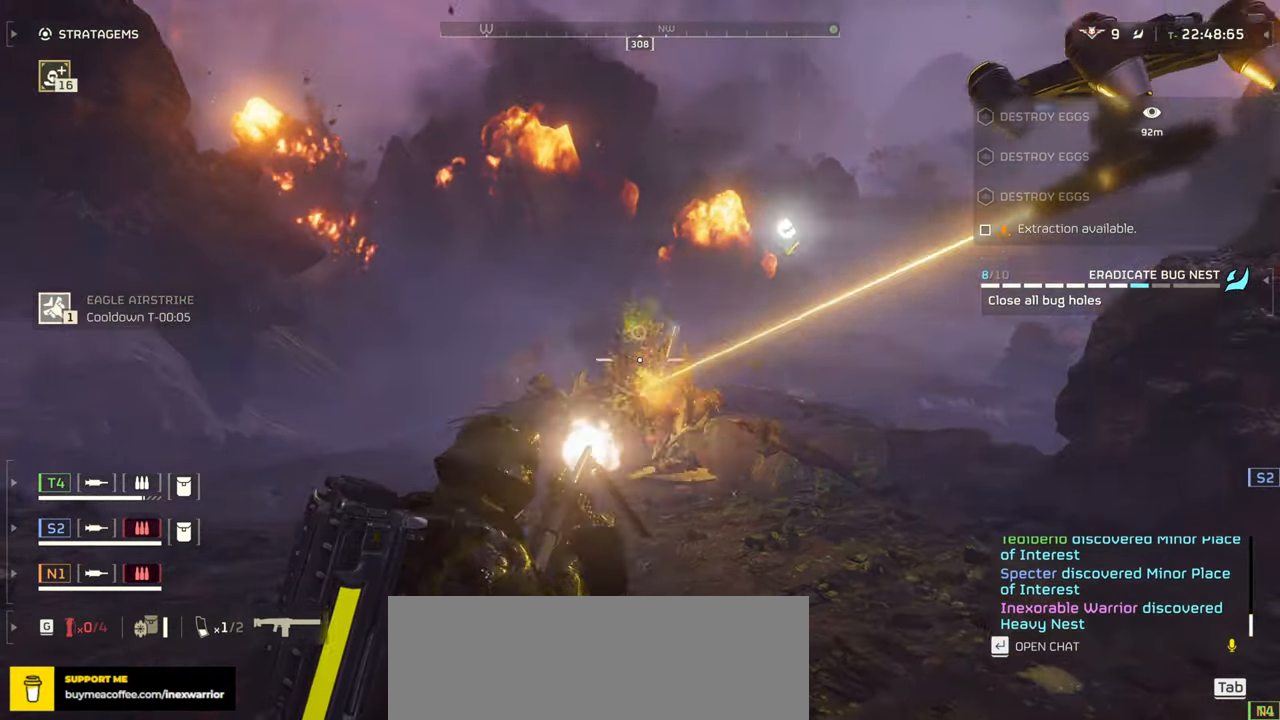
{"keys": [], "mouse": ["left", "right"], "events": [[117, "mouse_left", "up"], [317, "mouse_left", "down"]]}
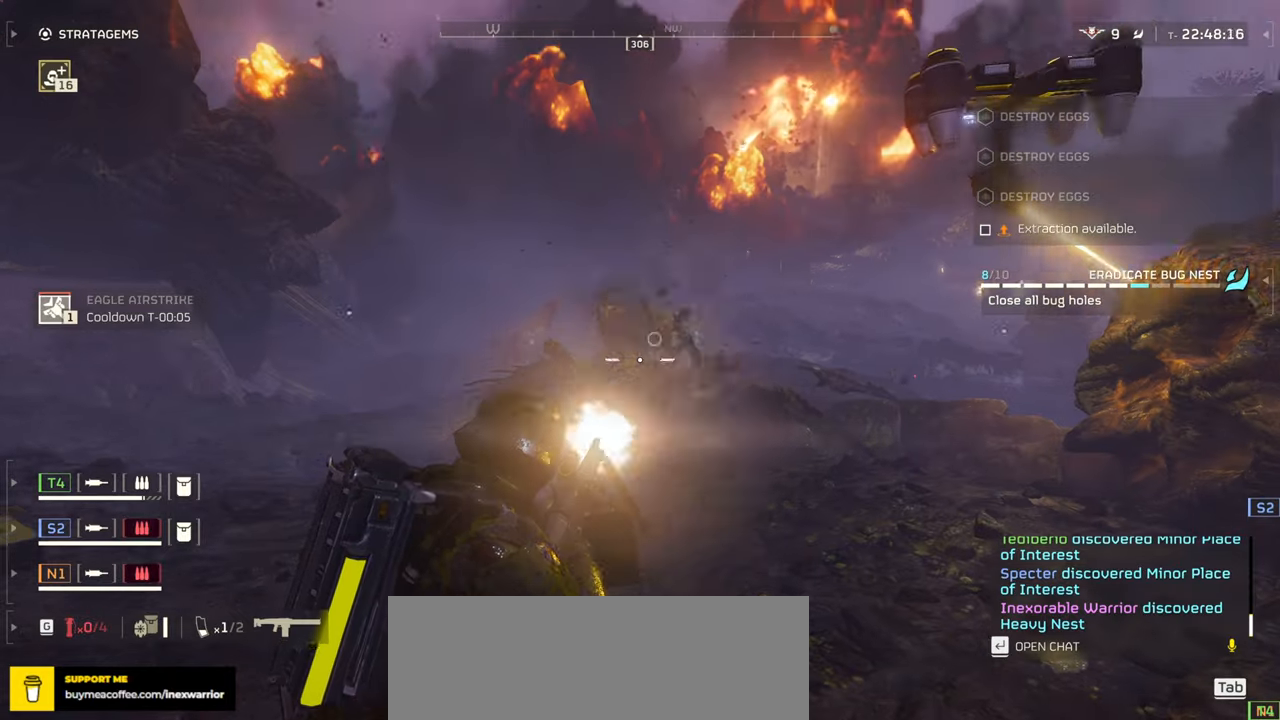
{"keys": ["a"], "mouse": [], "events": [[17, "mouse_left", "up"], [367, "a", "down"], [367, "mouse_right", "up"]]}
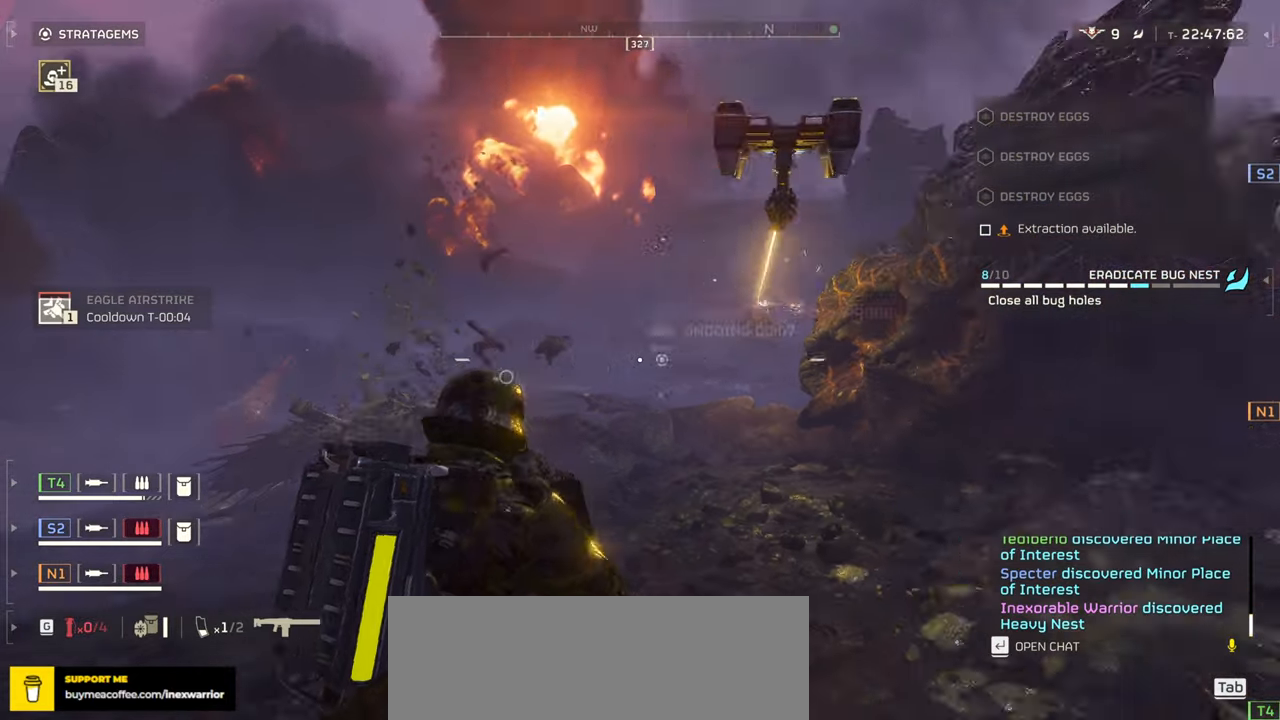
{"keys": [], "mouse": [], "events": [[500, "a", "up"]]}
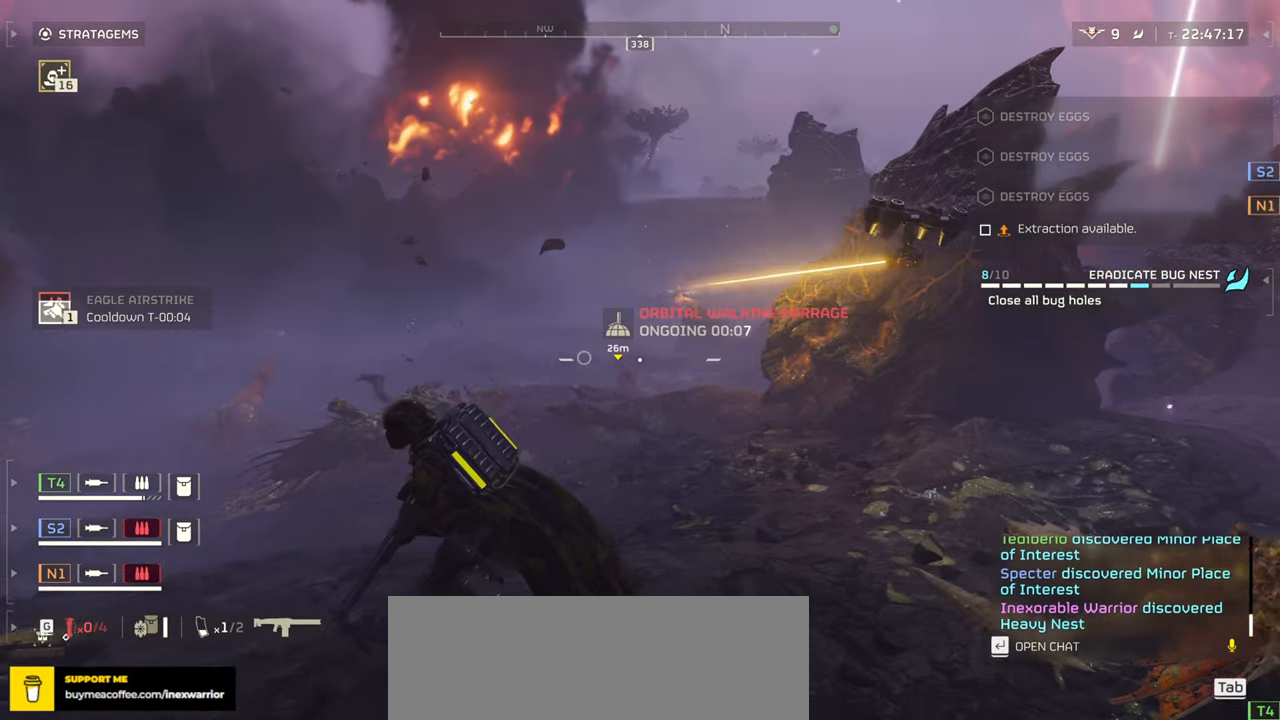
{"keys": ["w"], "mouse": [], "events": [[33, "w", "down"]]}
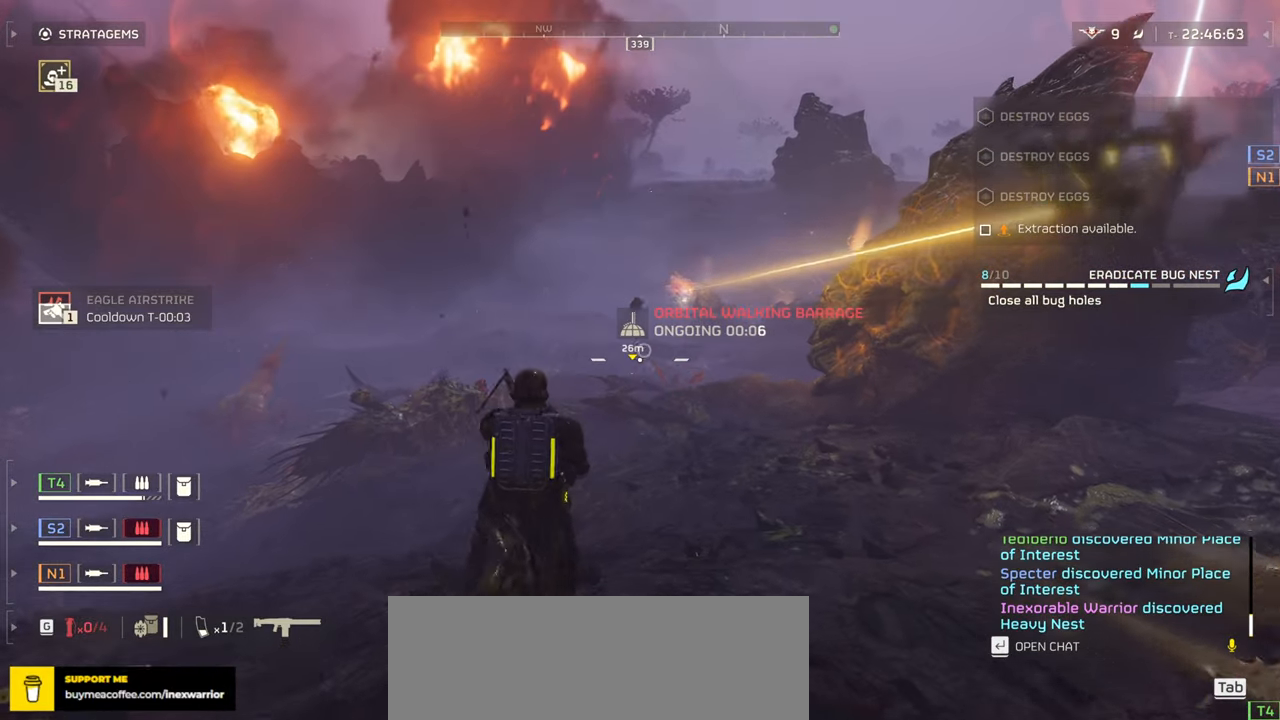
{"keys": ["w"], "mouse": [], "events": []}
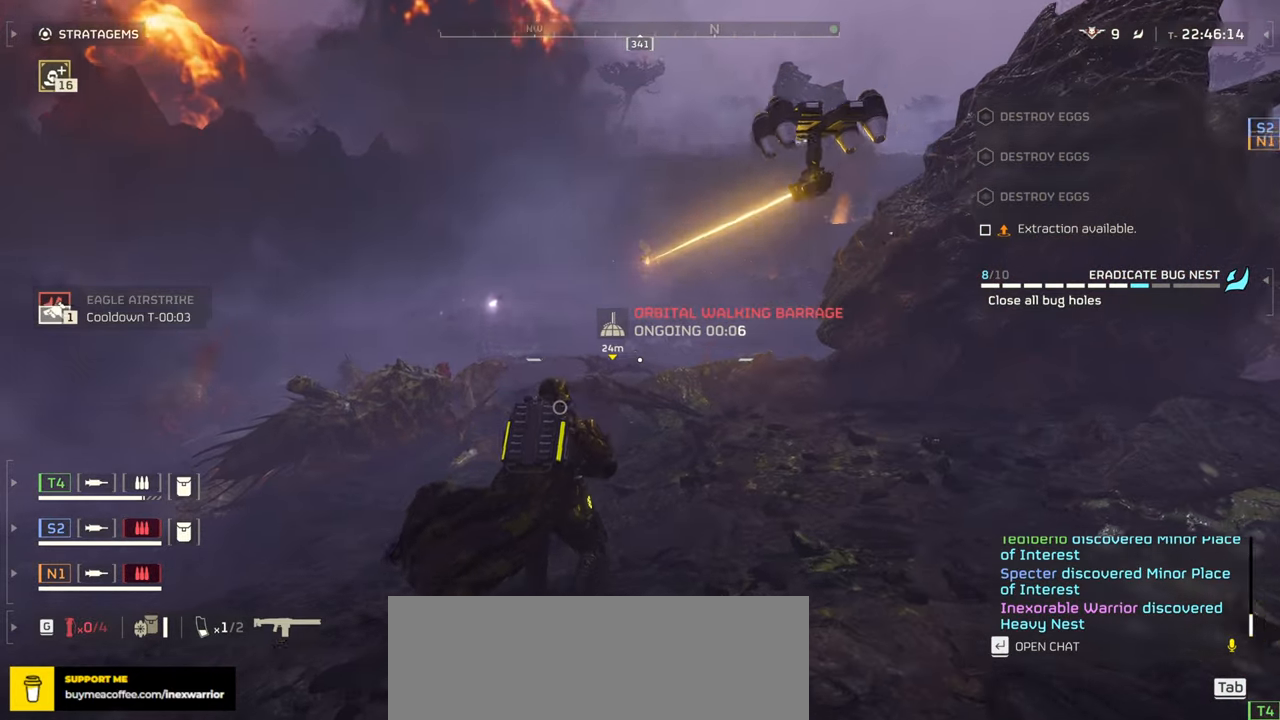
{"keys": ["w"], "mouse": [], "events": [[117, "shift", "down"], [217, "shift", "up"]]}
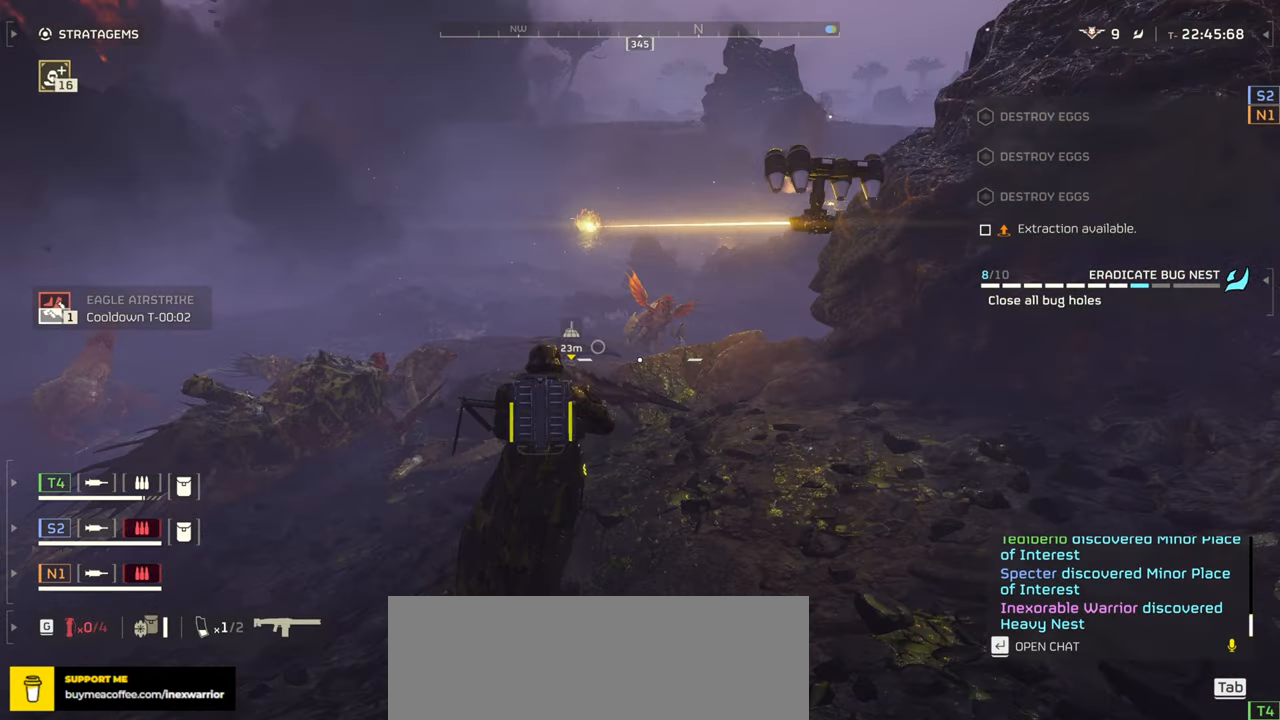
{"keys": ["w"], "mouse": ["left", "right"], "events": [[217, "mouse_right", "down"], [333, "mouse_left", "down"]]}
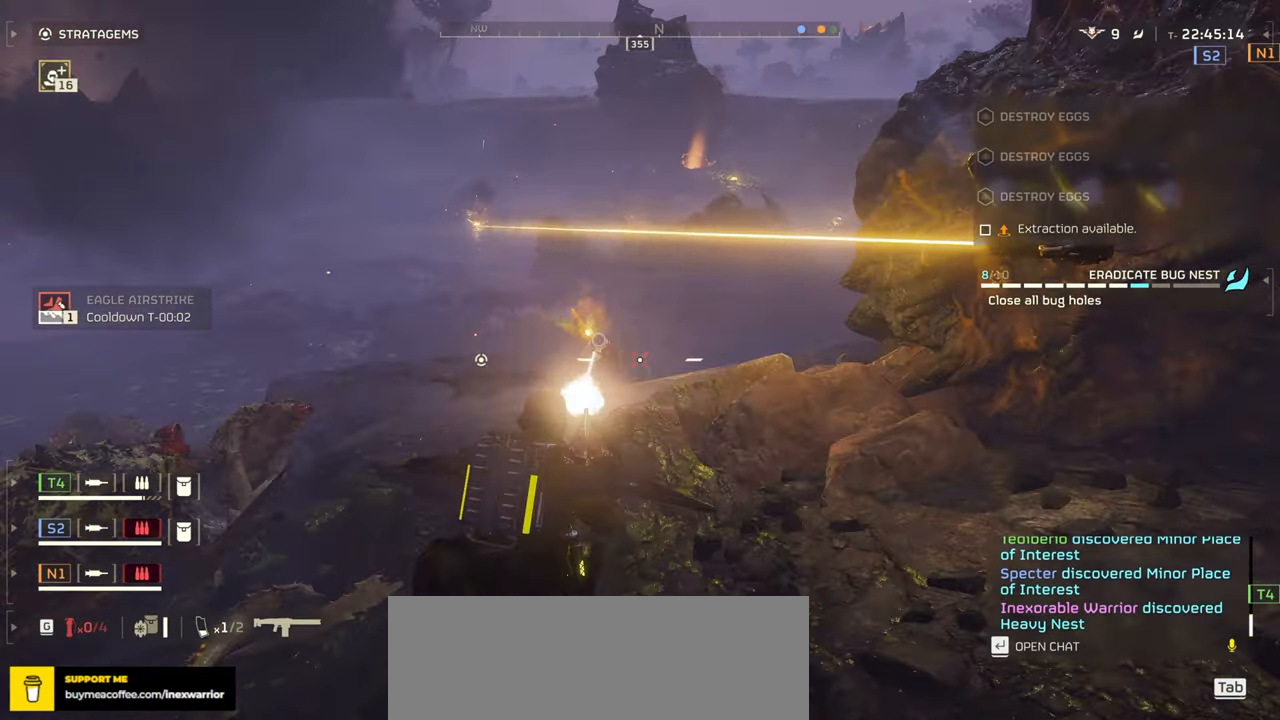
{"keys": ["w"], "mouse": ["right"], "events": [[67, "mouse_left", "up"]]}
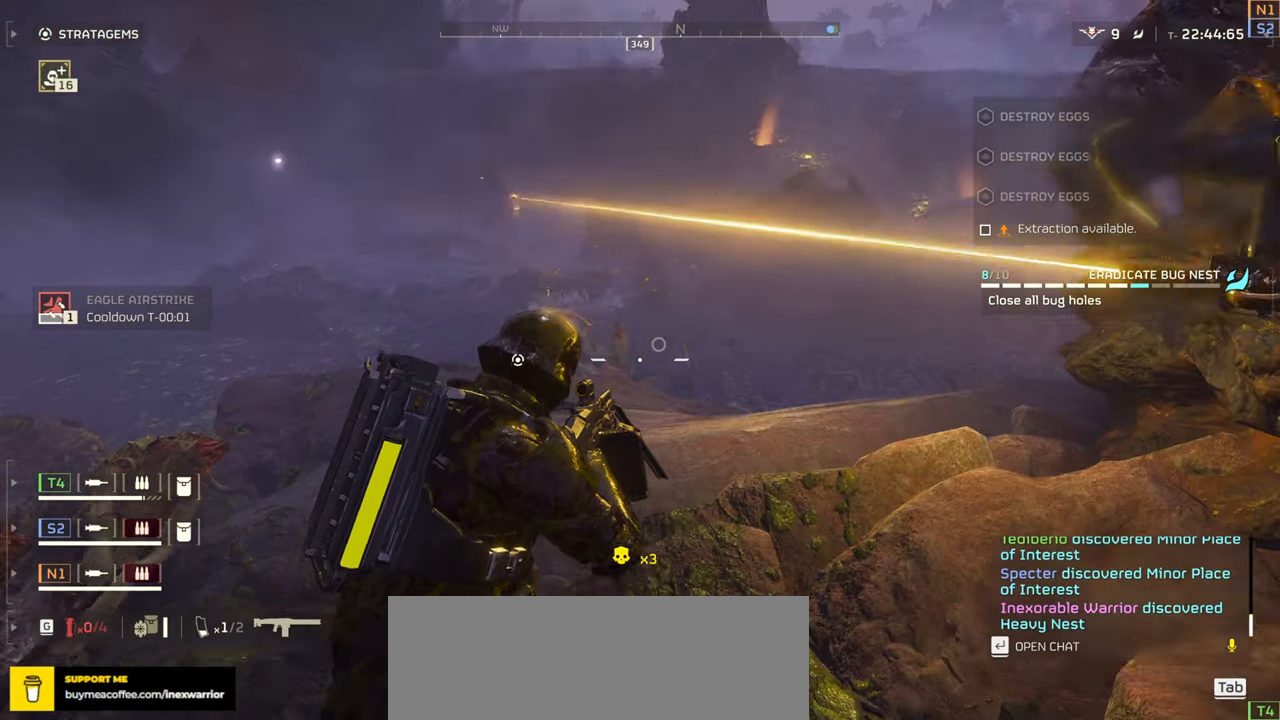
{"keys": ["w"], "mouse": [], "events": [[117, "w", "up"], [333, "mouse_right", "up"], [350, "w", "down"]]}
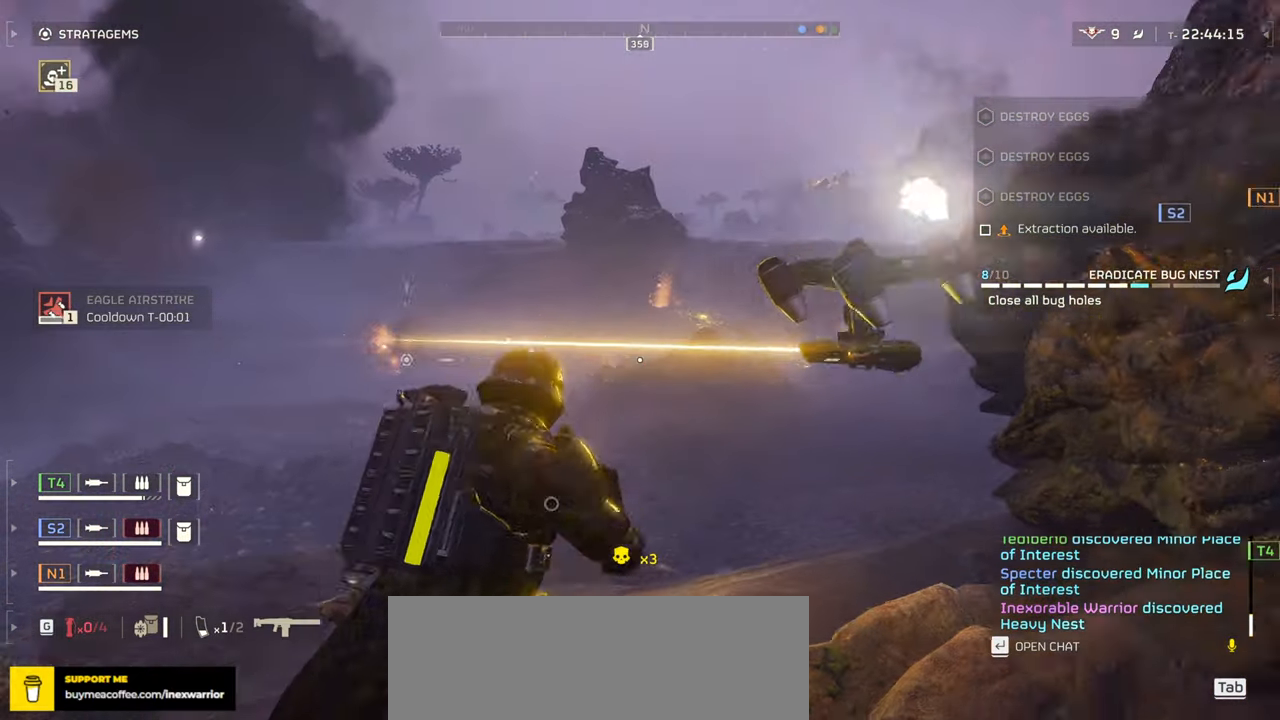
{"keys": [], "mouse": [], "events": [[50, "w", "up"]]}
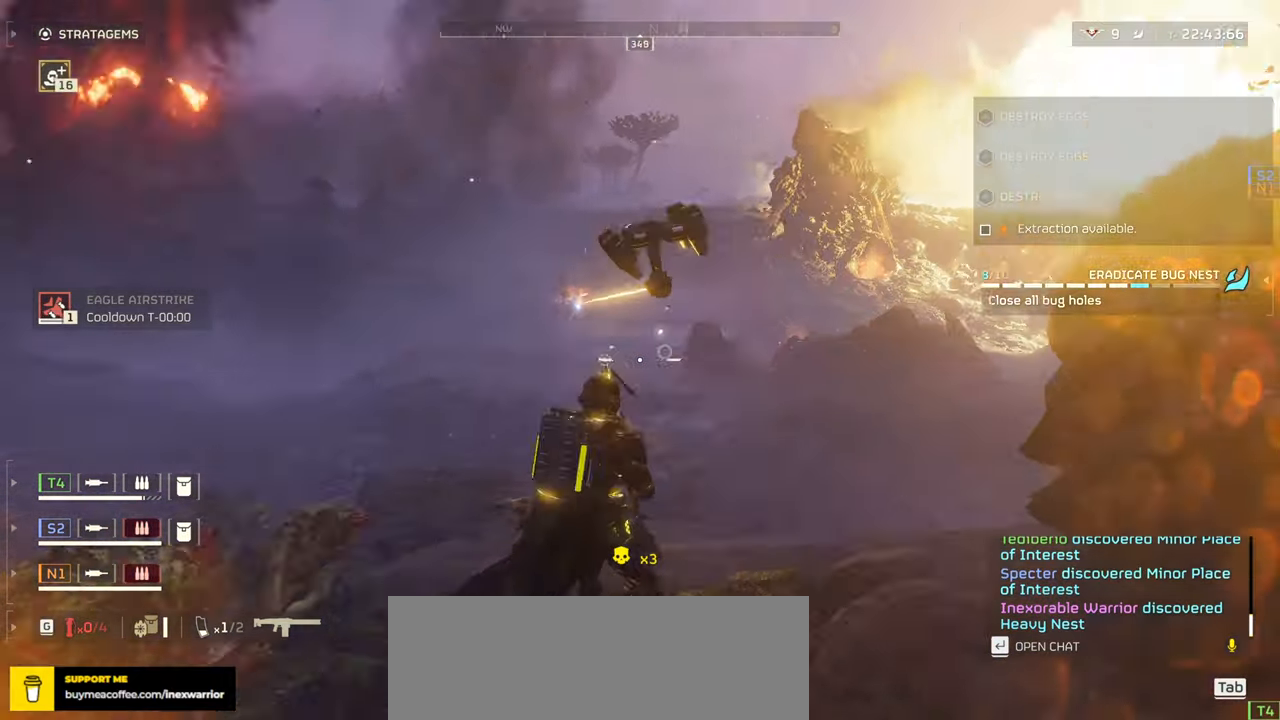
{"keys": [], "mouse": [], "events": []}
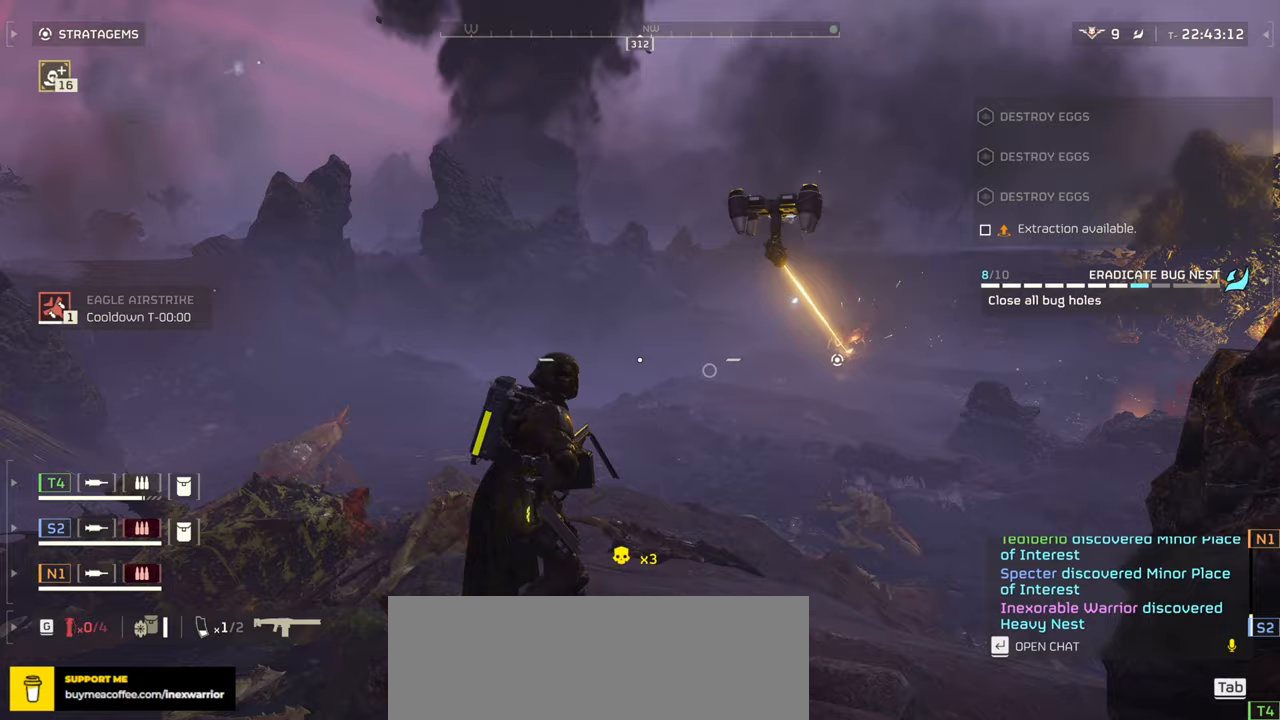
{"keys": ["a", "w"], "mouse": [], "events": [[67, "w", "down"], [183, "shift", "down"], [300, "shift", "up"], [417, "a", "down"]]}
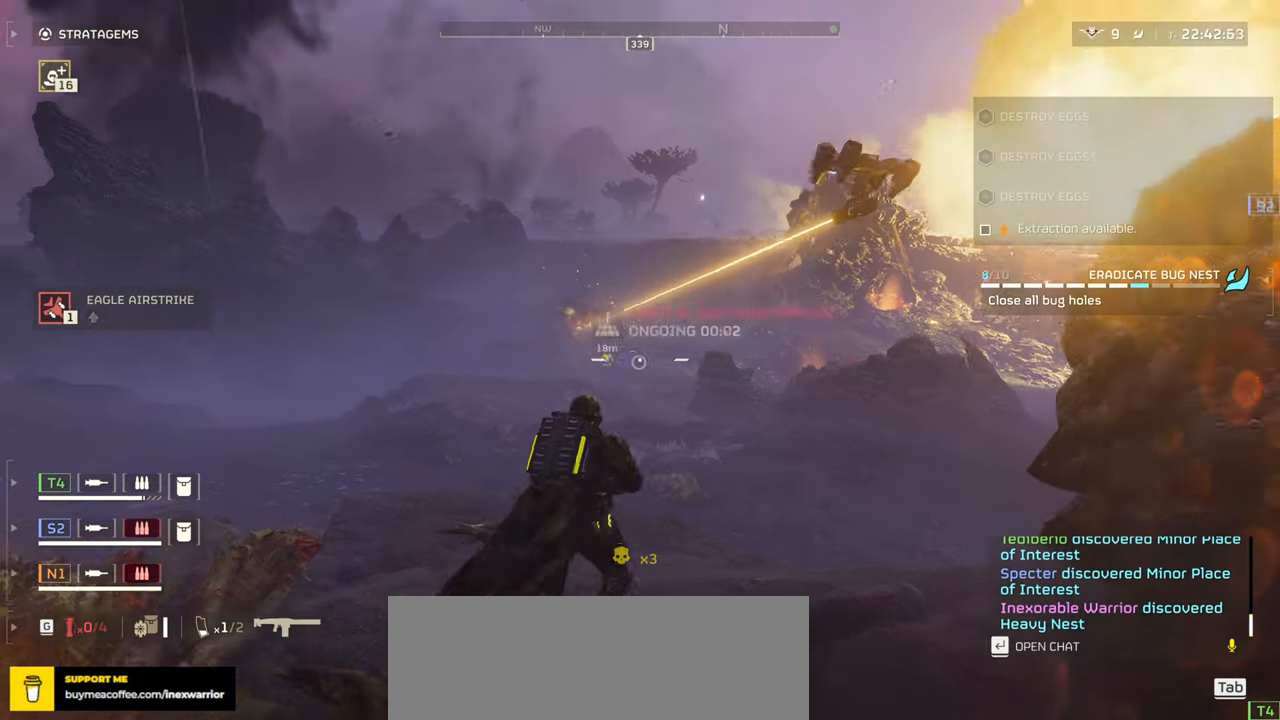
{"keys": [], "mouse": ["right"], "events": [[150, "mouse_right", "down"], [267, "a", "up"], [333, "w", "up"]]}